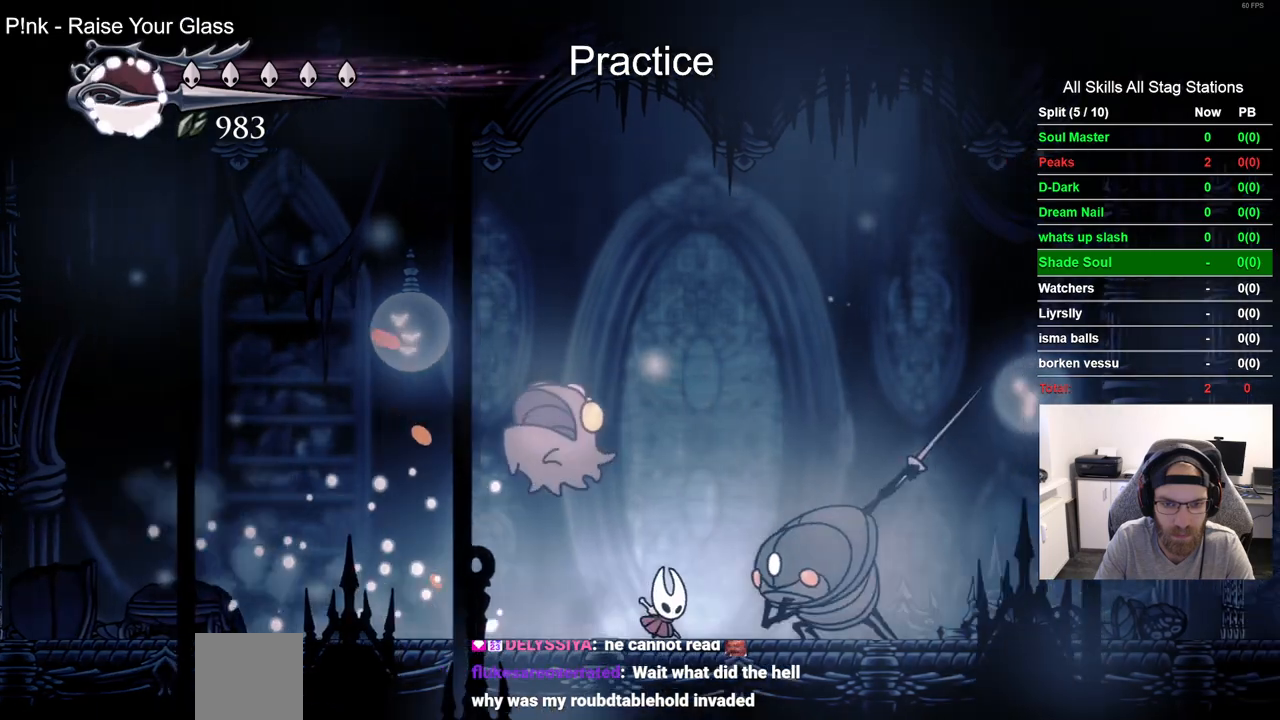
Gameplay with a controller (PlayStation layout); each line is a JSON object with the inputs held at the frame after it (dt_ms = milliseconds from this image to that frame). "events" lists button and stick changes between this image and that frame as [ms after this image, input, new state], when the widget could be followed in between.
{"dt_ms": 500, "buttons": ["CROSS", "DPAD_RIGHT"], "left_stick": "center", "right_stick": "center", "events": [[67, "CROSS", "down"], [117, "DPAD_RIGHT", "up"], [383, "DPAD_RIGHT", "down"]]}
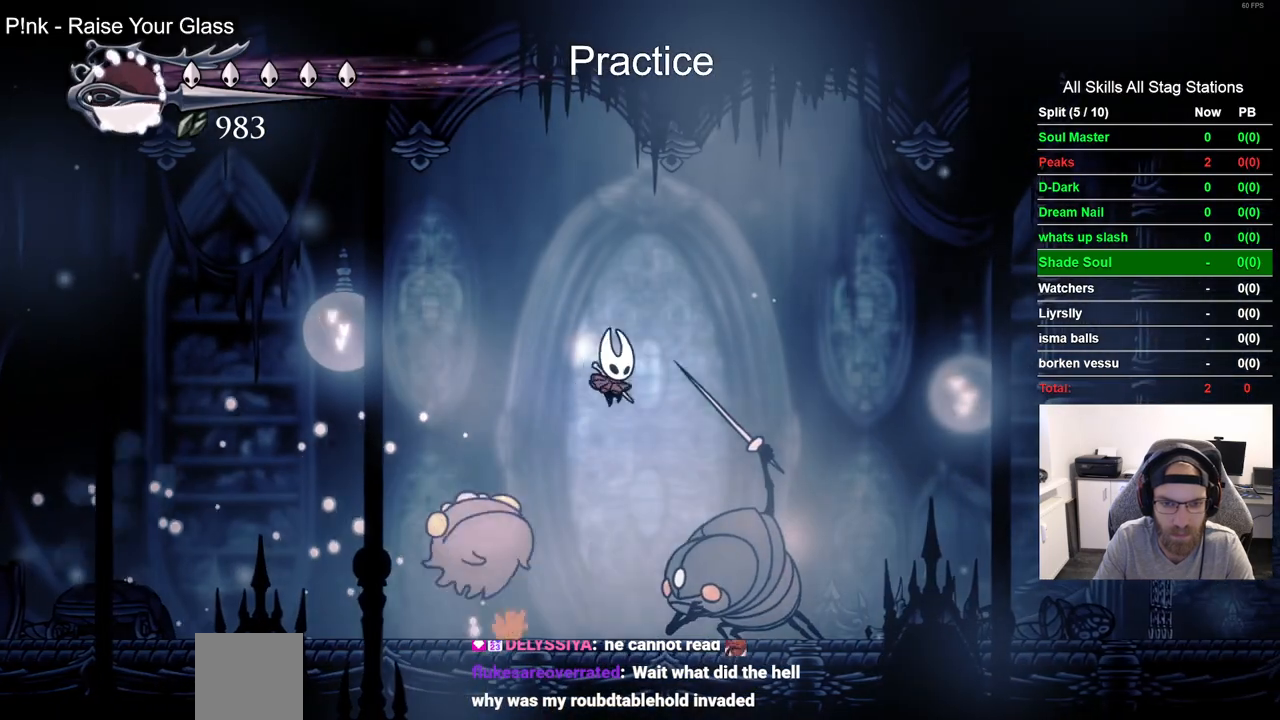
{"dt_ms": 500, "buttons": ["R1", "DPAD_LEFT"], "left_stick": "center", "right_stick": "center"}
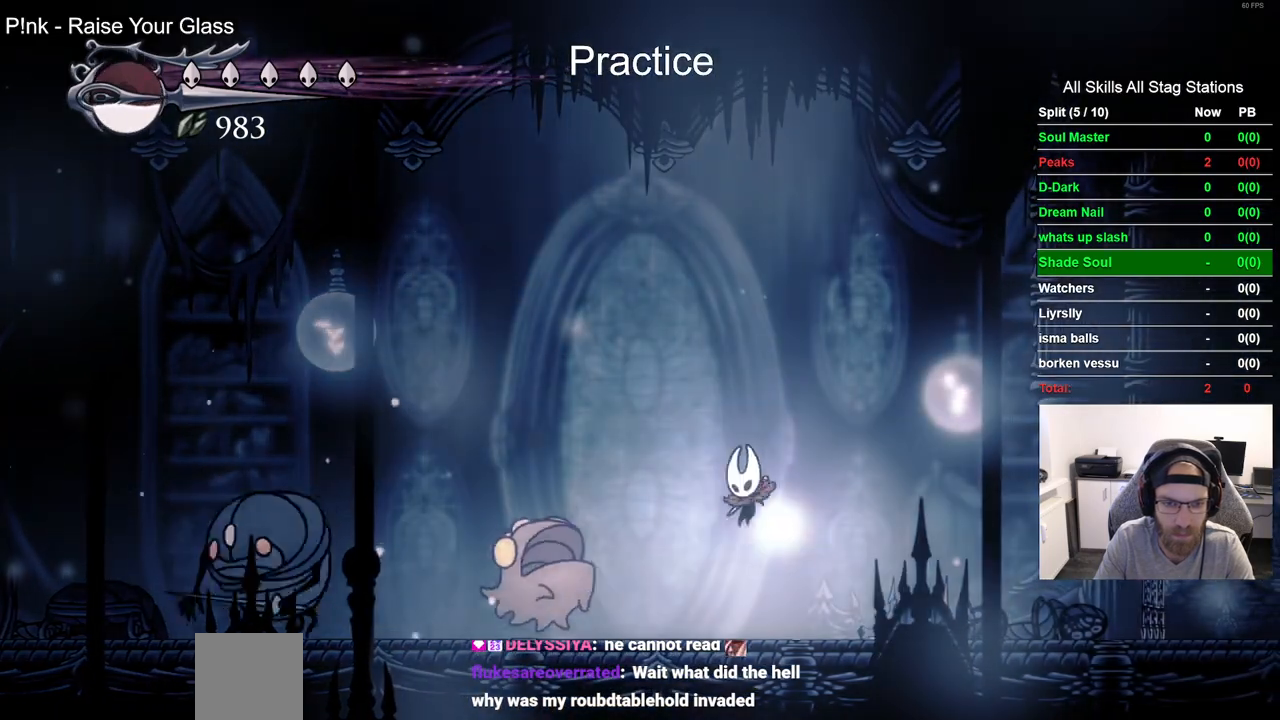
{"dt_ms": 500, "buttons": ["DPAD_LEFT"], "left_stick": "center", "right_stick": "center", "events": [[100, "DPAD_LEFT", "up"], [133, "R1", "up"], [383, "DPAD_LEFT", "down"]]}
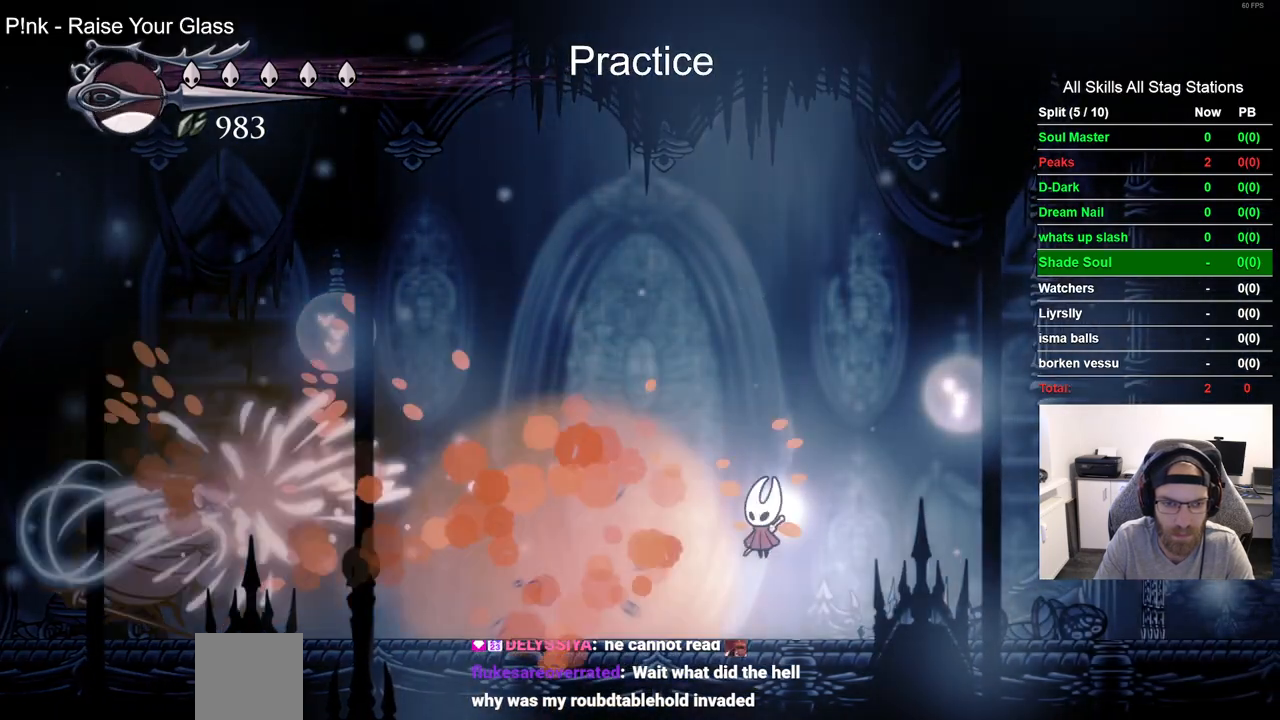
{"dt_ms": 500, "buttons": ["DPAD_LEFT"], "left_stick": "center", "right_stick": "center", "events": []}
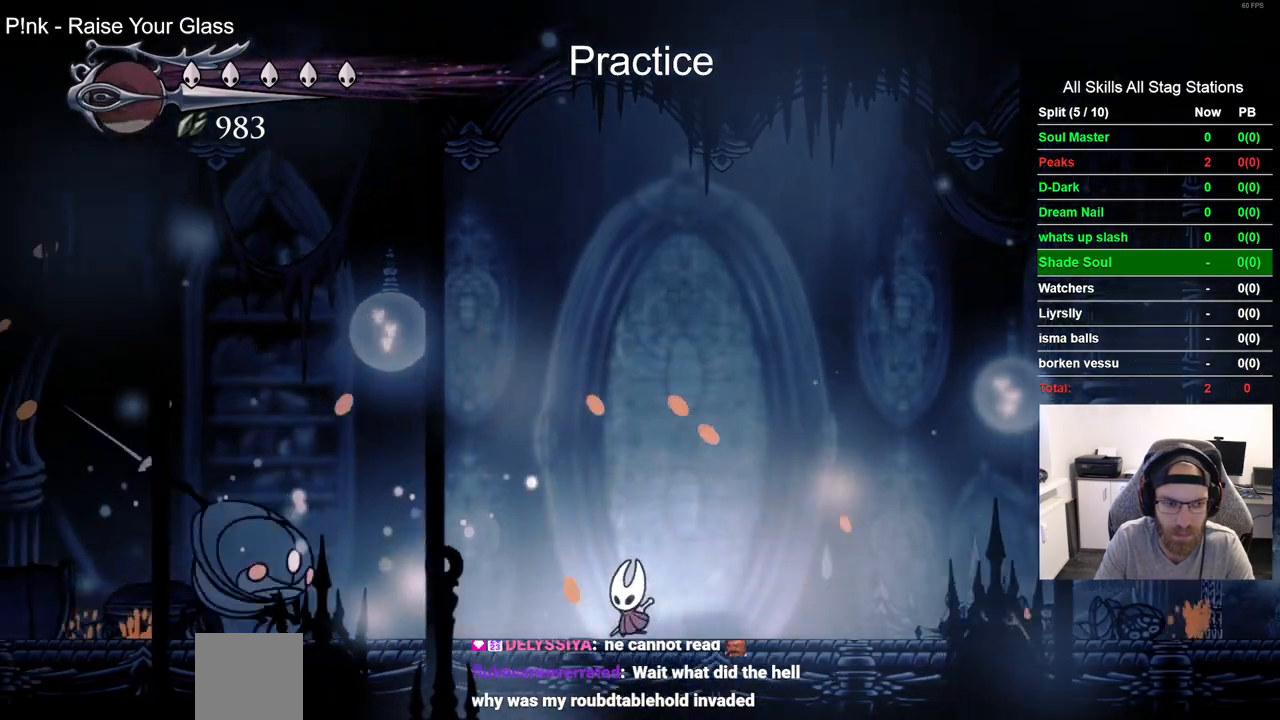
{"dt_ms": 500, "buttons": ["CROSS", "DPAD_LEFT"], "left_stick": "center", "right_stick": "center", "events": [[150, "DPAD_LEFT", "up"], [300, "CROSS", "down"], [483, "DPAD_LEFT", "down"]]}
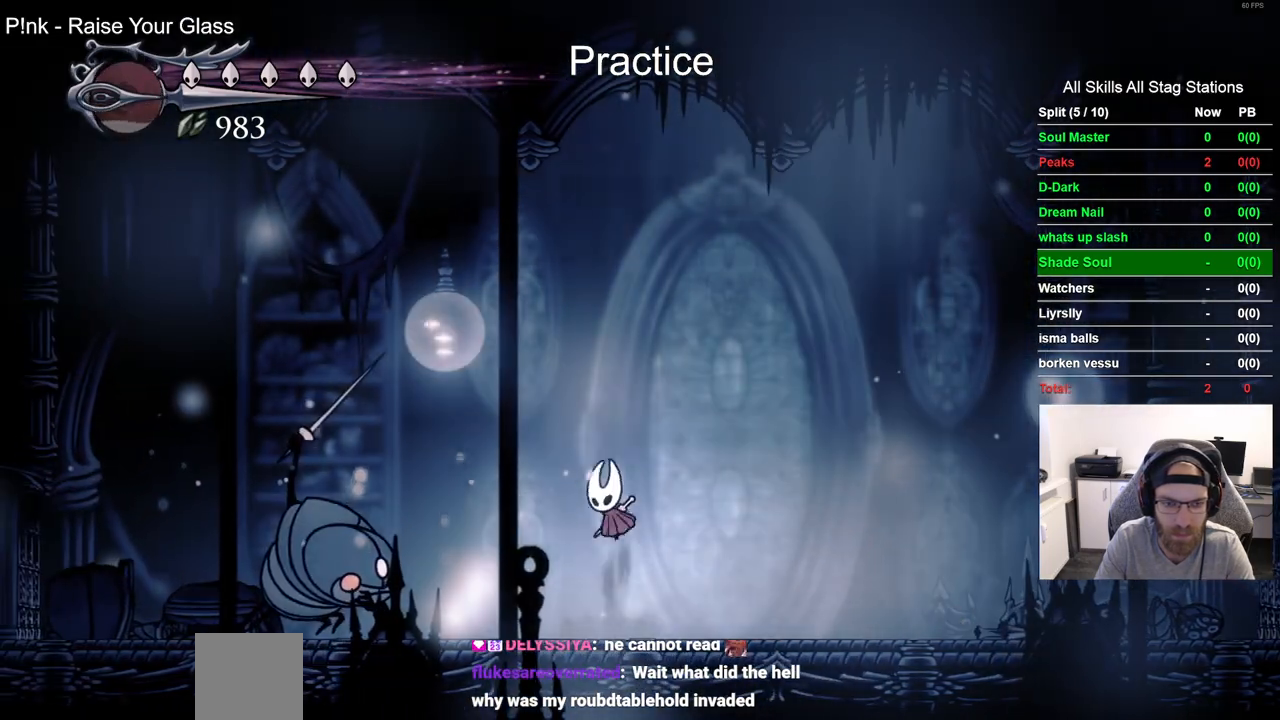
{"dt_ms": 500, "buttons": ["SQUARE"], "left_stick": "center", "right_stick": "center", "events": [[300, "DPAD_RIGHT", "down"], [333, "CROSS", "up"], [333, "DPAD_LEFT", "up"], [417, "SQUARE", "down"], [450, "DPAD_RIGHT", "up"]]}
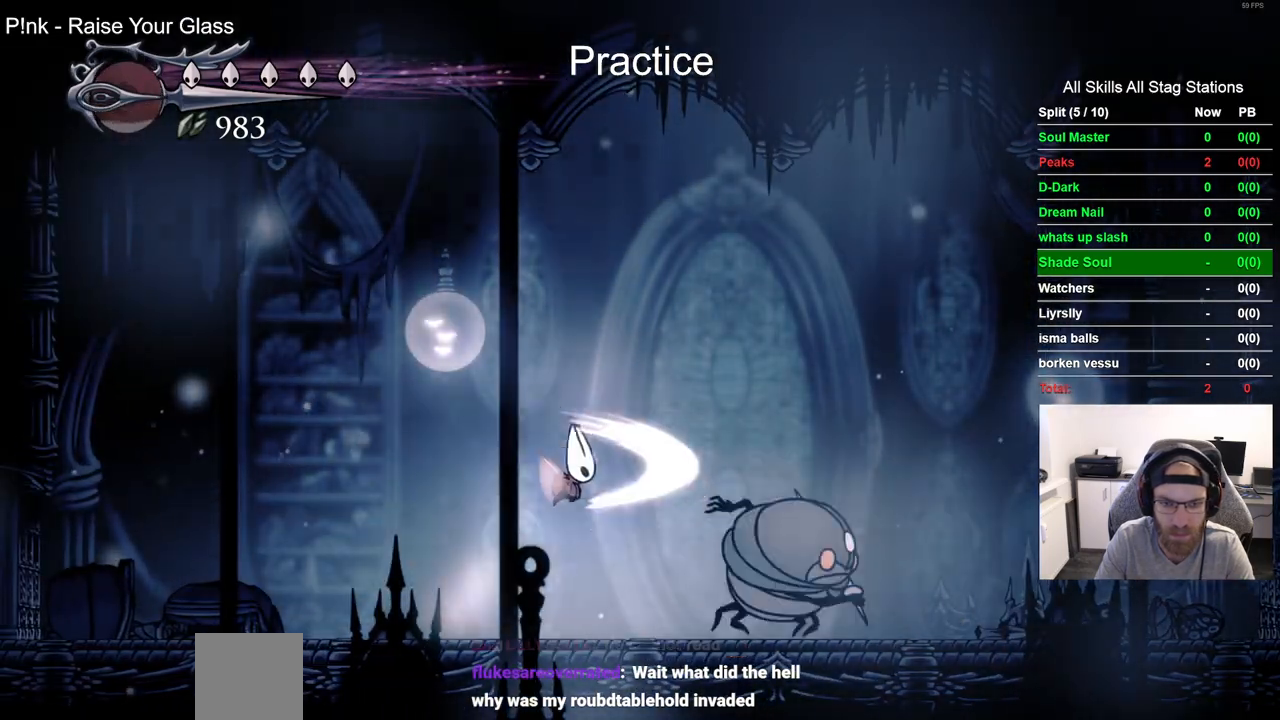
{"dt_ms": 500, "buttons": ["DPAD_RIGHT"], "left_stick": "center", "right_stick": "center", "events": [[133, "SQUARE", "up"], [317, "DPAD_RIGHT", "down"]]}
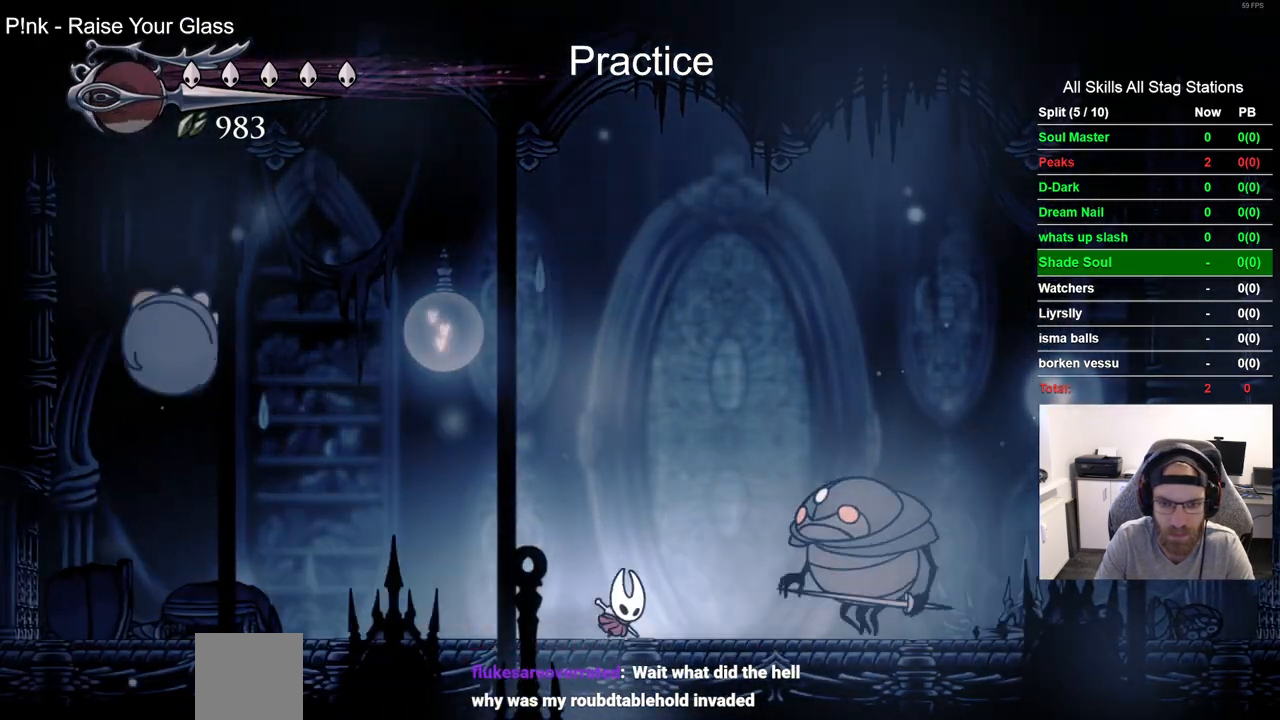
{"dt_ms": 500, "buttons": ["DPAD_RIGHT"], "left_stick": "center", "right_stick": "center", "events": [[333, "SQUARE", "down"], [500, "SQUARE", "up"]]}
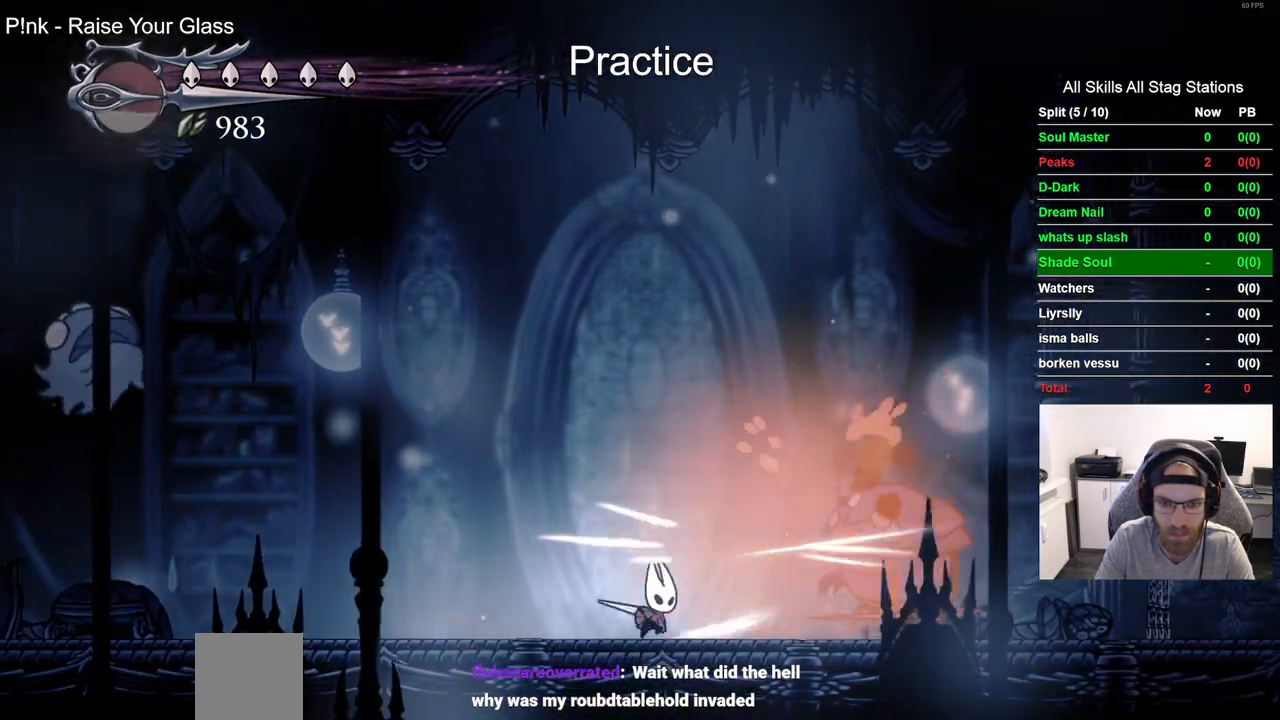
{"dt_ms": 500, "buttons": ["DPAD_RIGHT"], "left_stick": "center", "right_stick": "center", "events": []}
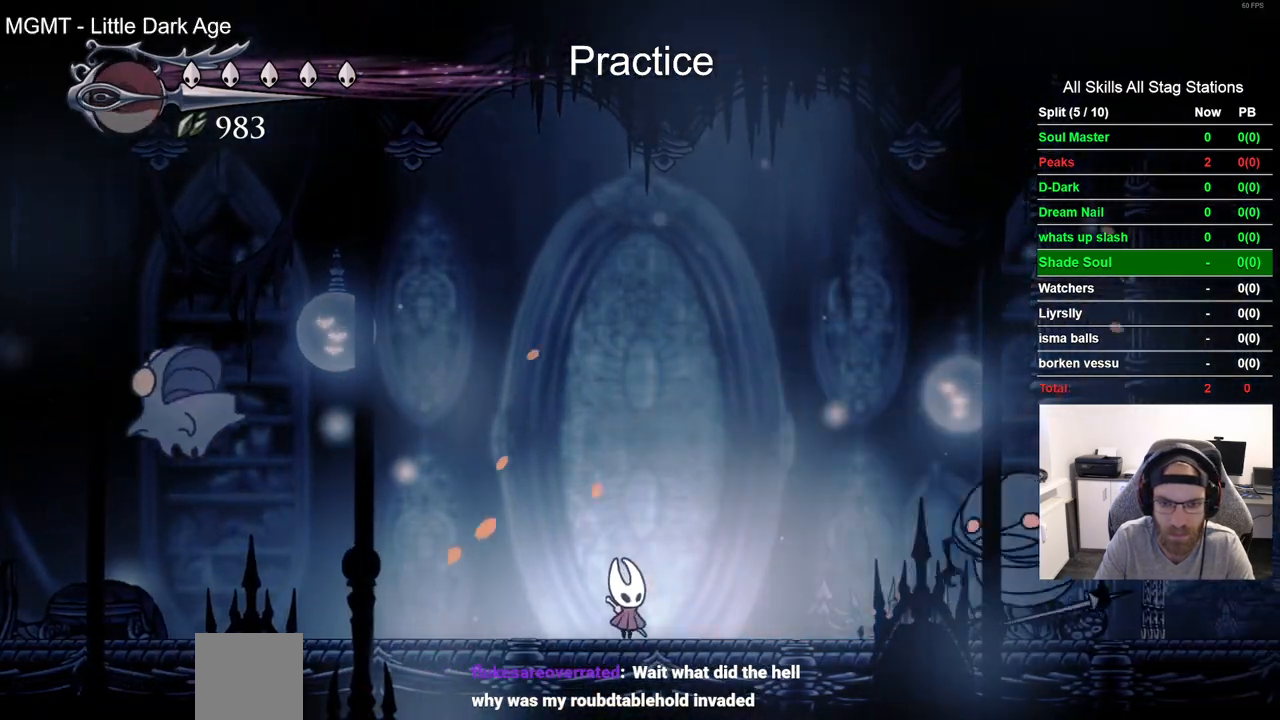
{"dt_ms": 500, "buttons": [], "left_stick": "center", "right_stick": "center"}
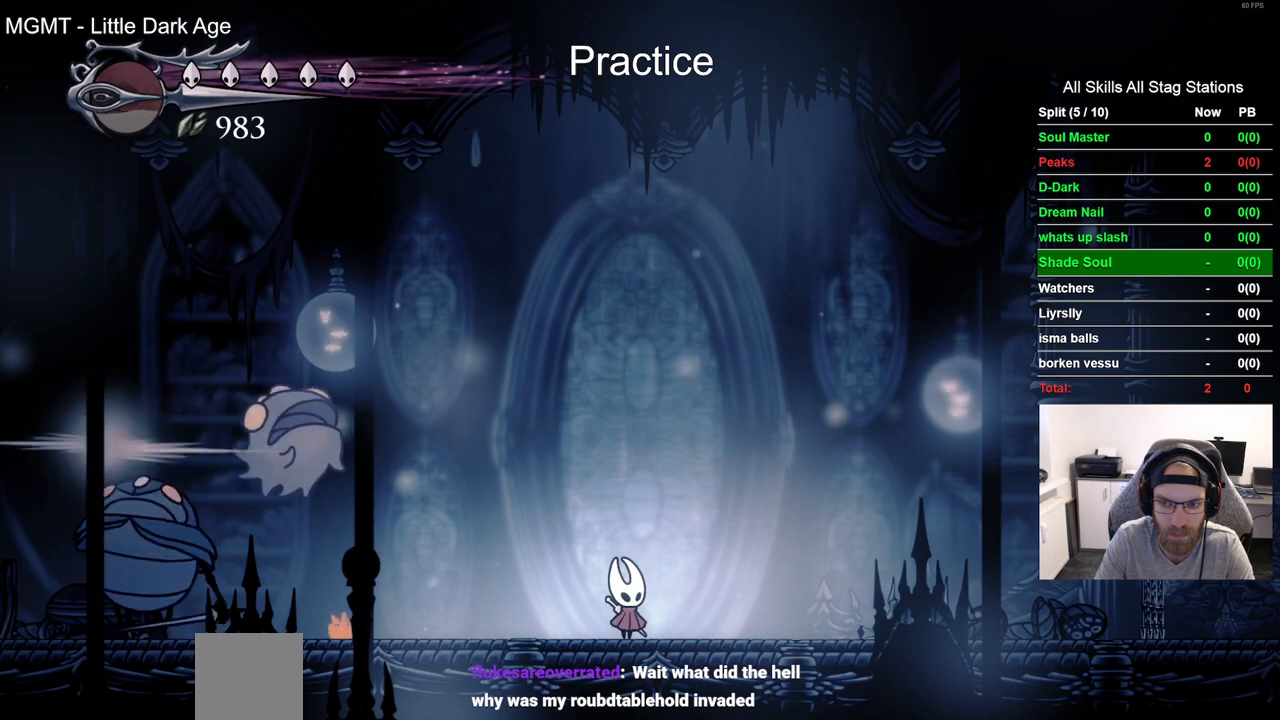
{"dt_ms": 500, "buttons": ["DPAD_RIGHT"], "left_stick": "center", "right_stick": "center", "events": [[117, "DPAD_RIGHT", "down"]]}
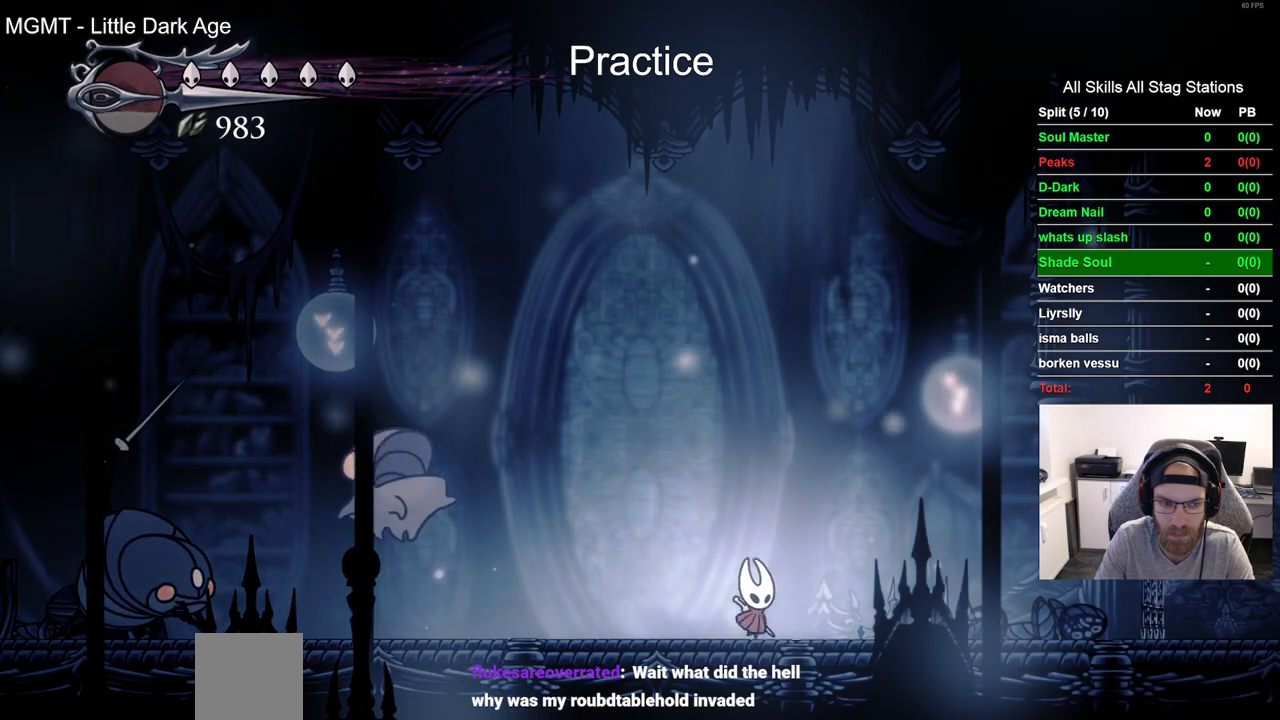
{"dt_ms": 500, "buttons": ["DPAD_LEFT"], "left_stick": "center", "right_stick": "center", "events": [[500, "DPAD_LEFT", "down"], [500, "DPAD_RIGHT", "up"]]}
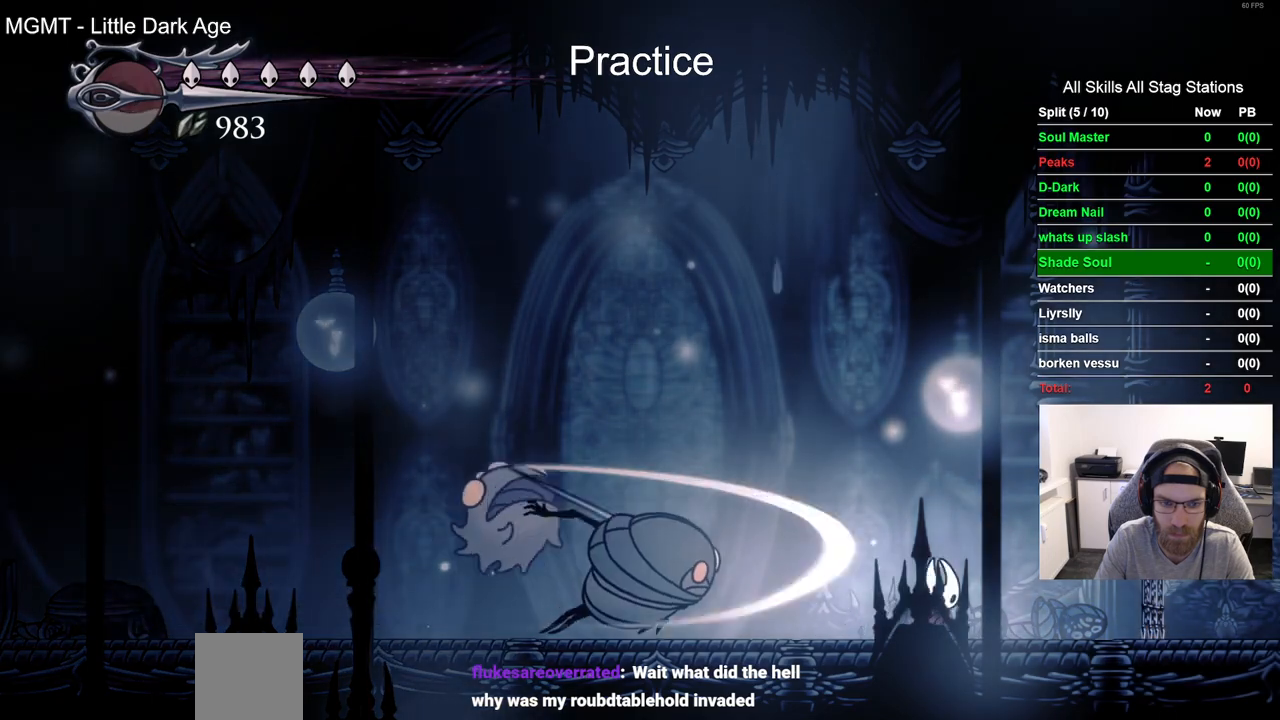
{"dt_ms": 500, "buttons": [], "left_stick": "center", "right_stick": "center", "events": [[67, "CROSS", "down"], [167, "CROSS", "up"], [183, "DPAD_LEFT", "up"], [200, "R1", "down"], [317, "R1", "up"]]}
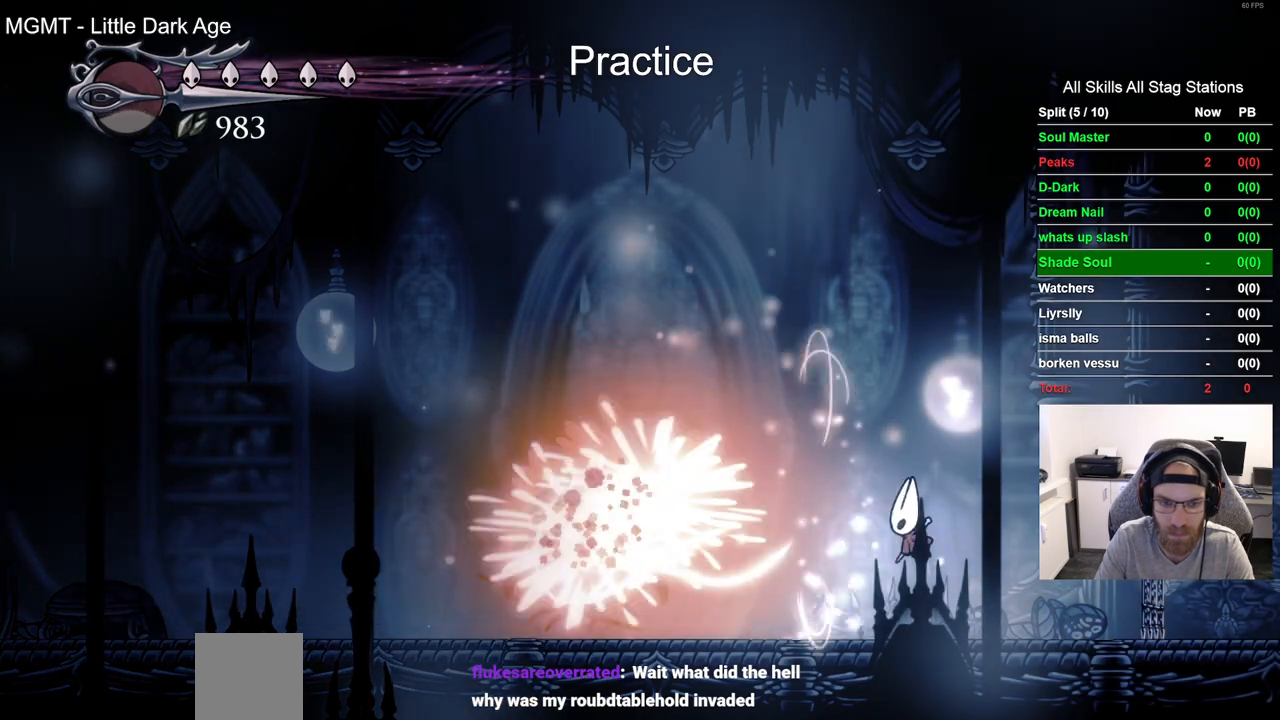
{"dt_ms": 1000, "buttons": [], "left_stick": "center", "right_stick": "center"}
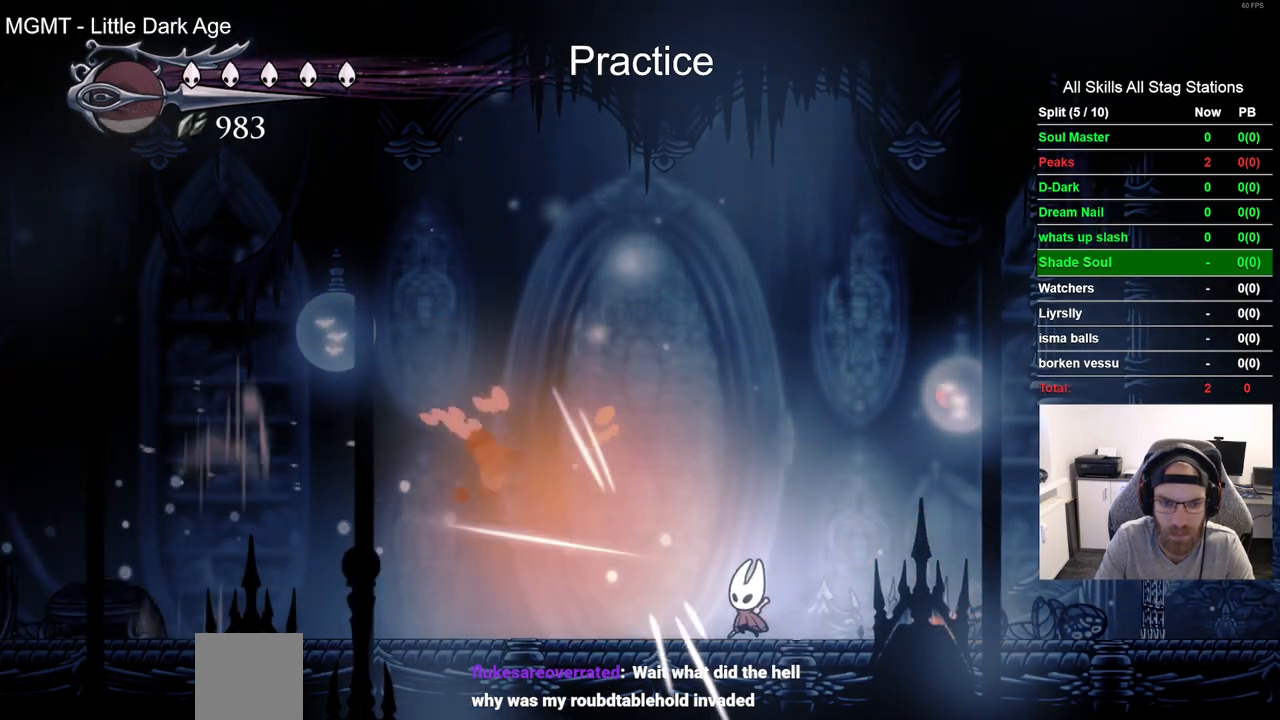
{"dt_ms": 500, "buttons": ["DPAD_LEFT"], "left_stick": "center", "right_stick": "center", "events": [[467, "DPAD_LEFT", "down"]]}
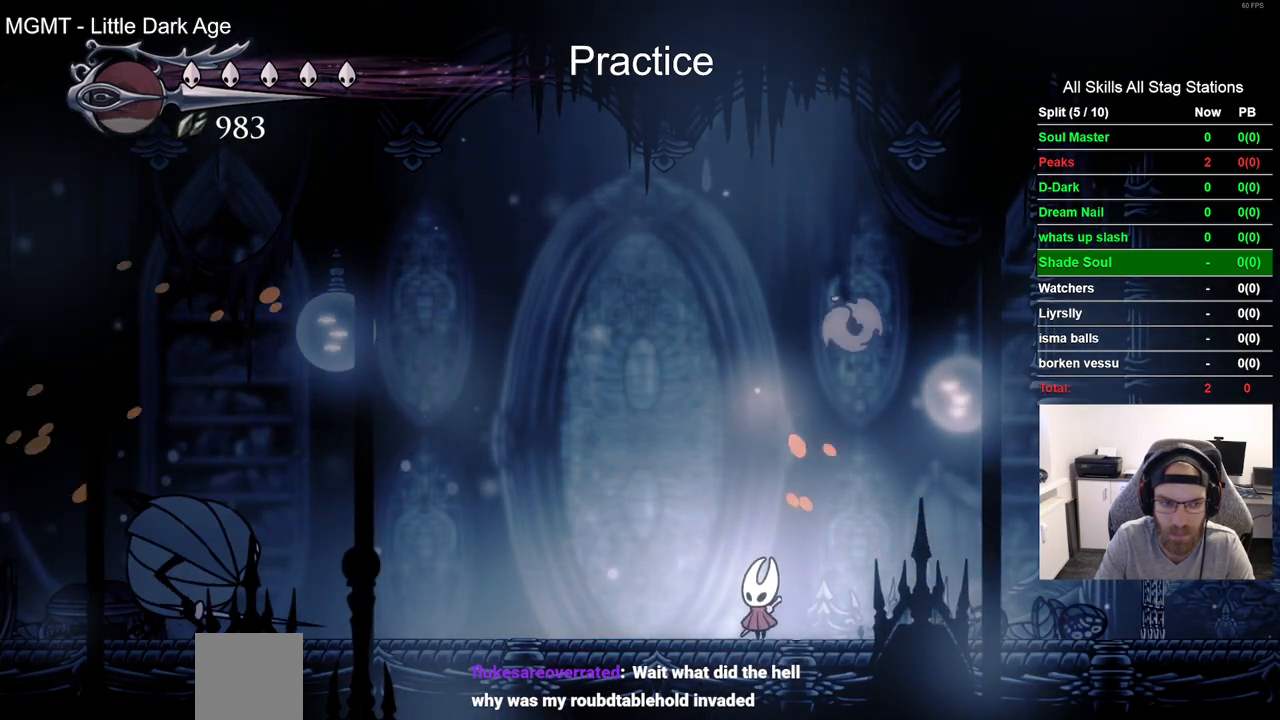
{"dt_ms": 500, "buttons": ["DPAD_LEFT"], "left_stick": "center", "right_stick": "center", "events": [[33, "CROSS", "down"], [417, "DPAD_RIGHT", "down"], [467, "DPAD_RIGHT", "up"], [500, "CROSS", "up"]]}
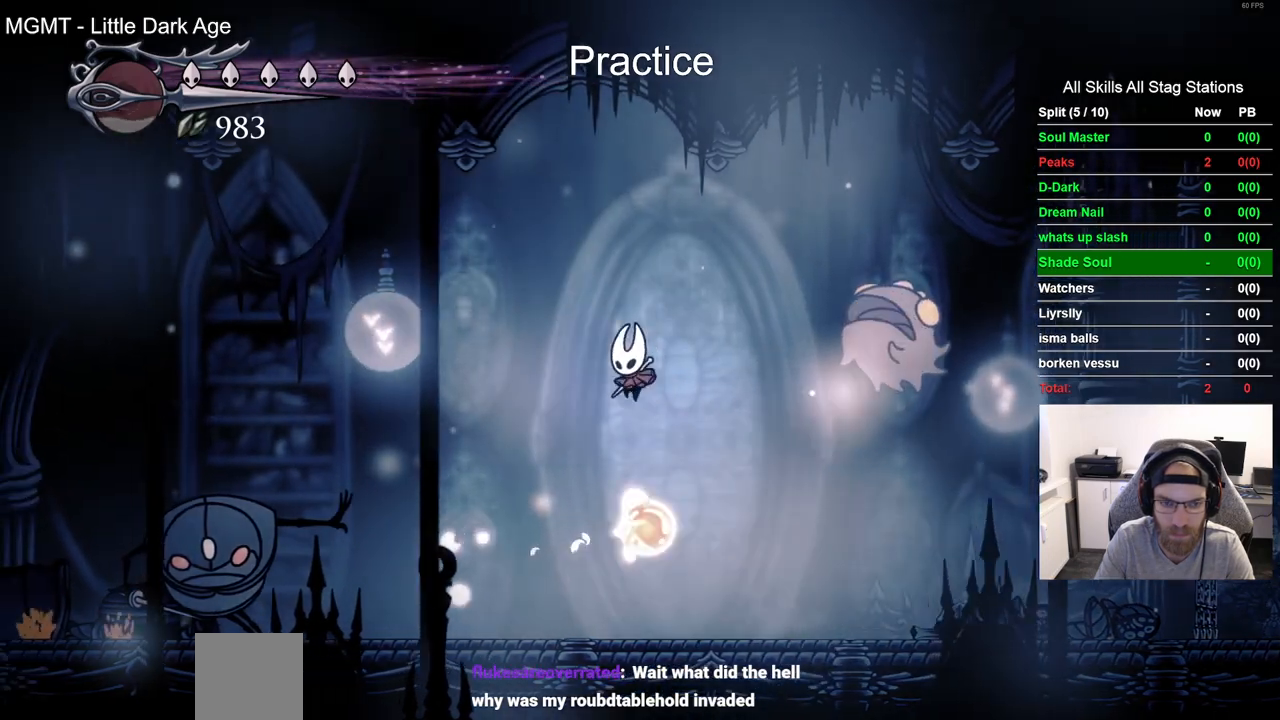
{"dt_ms": 500, "buttons": ["SQUARE", "DPAD_LEFT"], "left_stick": "center", "right_stick": "center"}
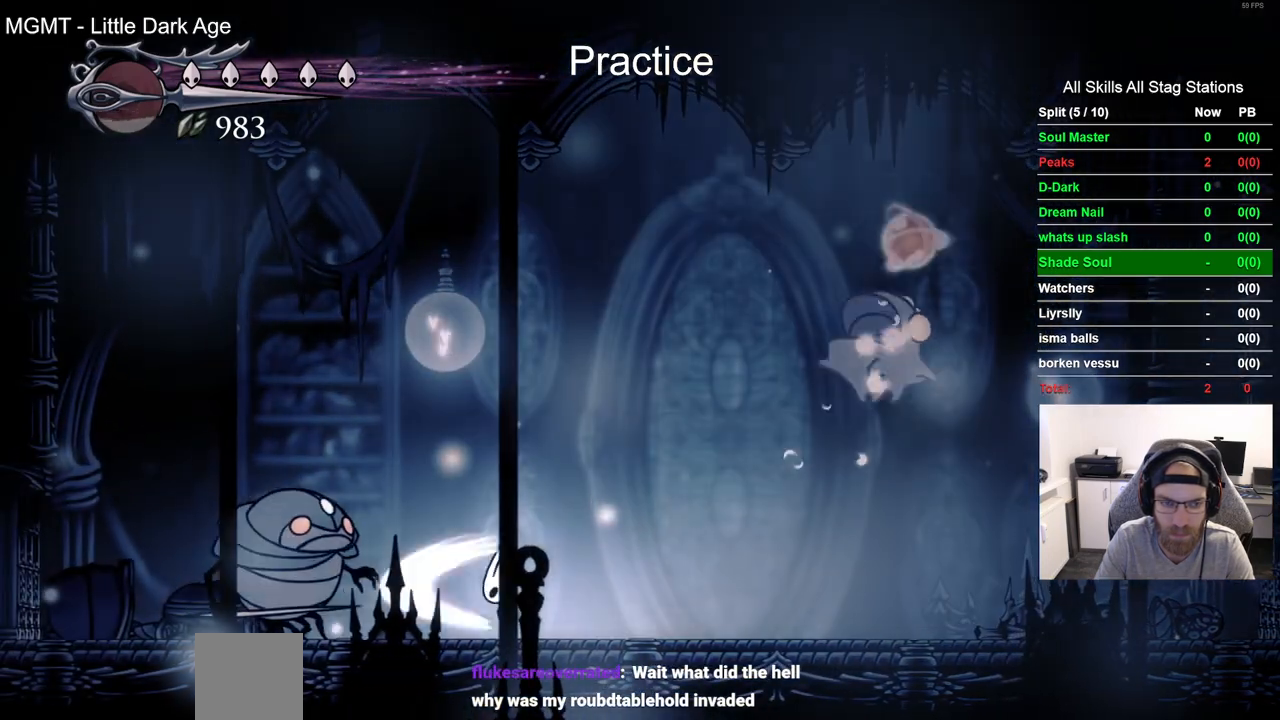
{"dt_ms": 500, "buttons": [], "left_stick": "center", "right_stick": "center", "events": [[33, "DPAD_LEFT", "up"], [50, "SQUARE", "up"], [100, "R1", "down"], [200, "R1", "up"]]}
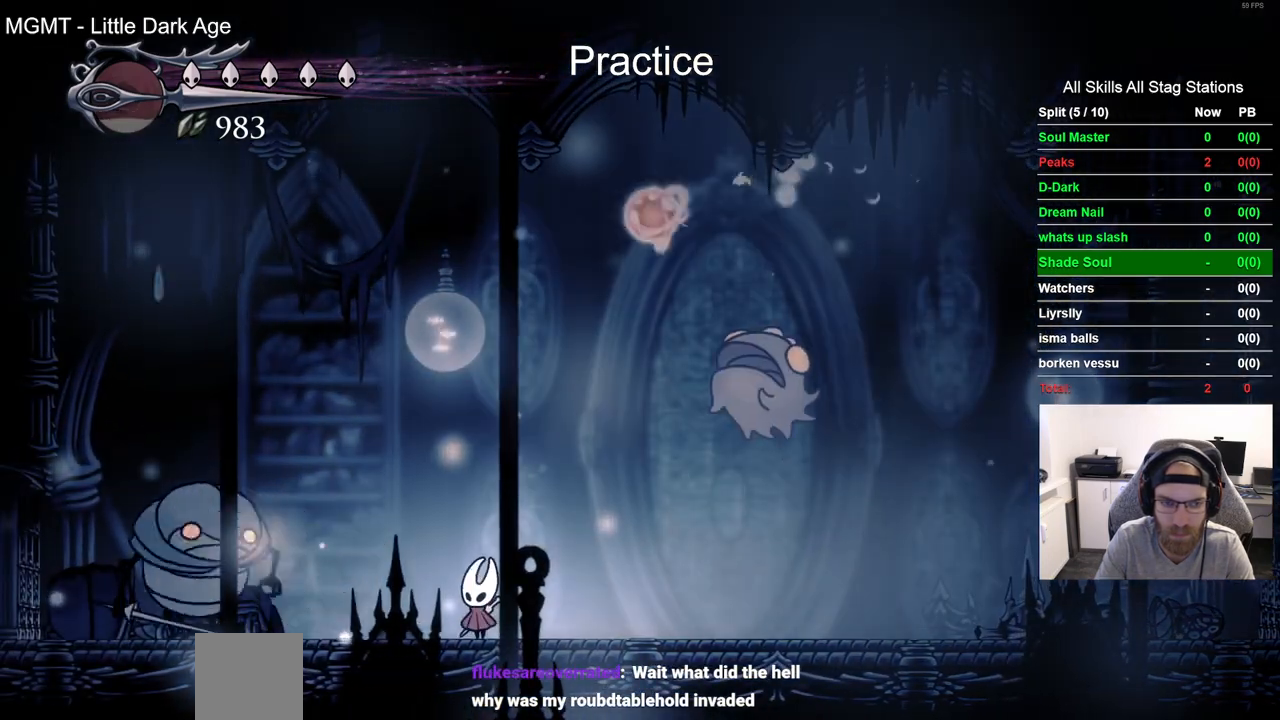
{"dt_ms": 500, "buttons": ["DPAD_RIGHT"], "left_stick": "center", "right_stick": "center", "events": [[250, "DPAD_RIGHT", "down"]]}
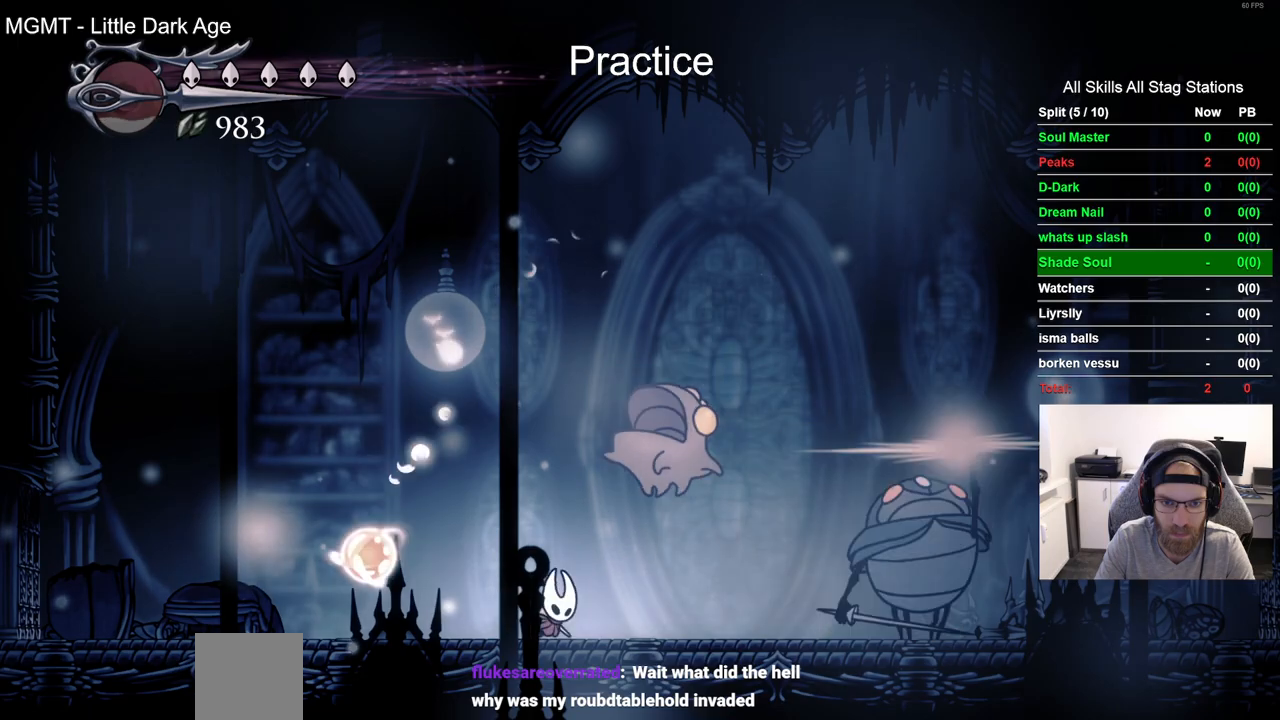
{"dt_ms": 500, "buttons": ["CROSS", "DPAD_RIGHT"], "left_stick": "center", "right_stick": "center", "events": [[267, "CROSS", "down"]]}
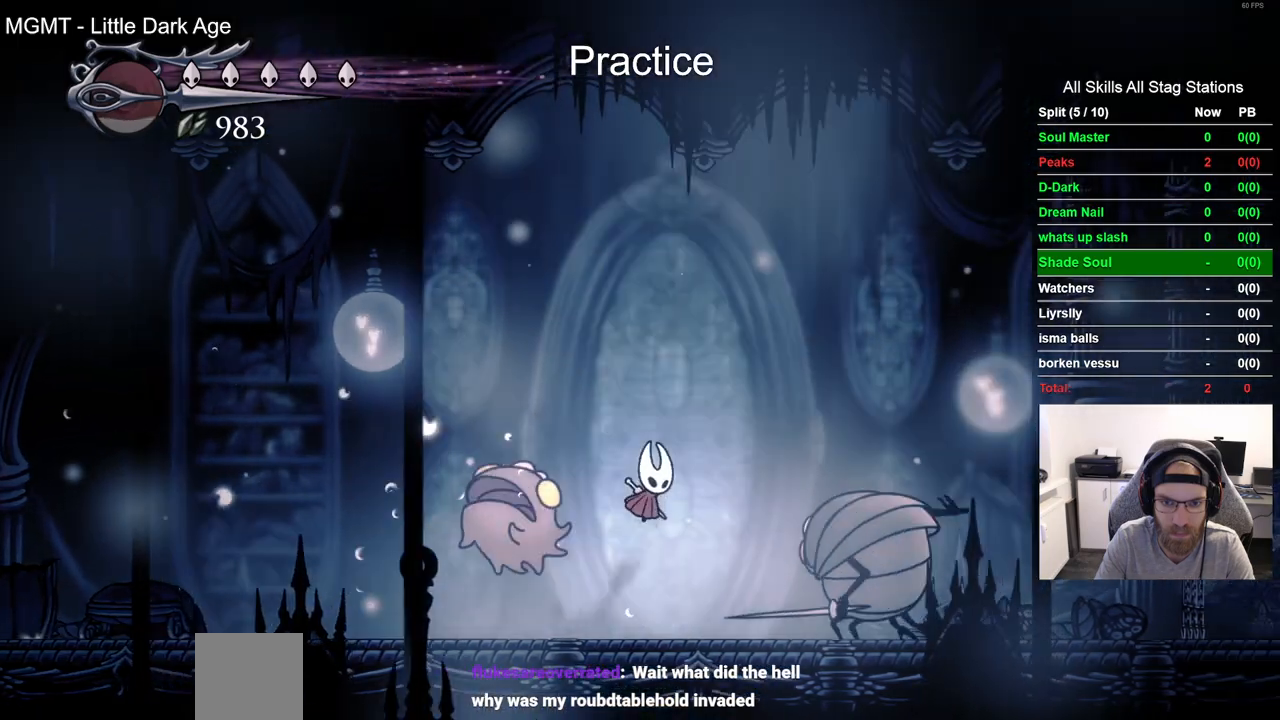
{"dt_ms": 500, "buttons": ["DPAD_LEFT"], "left_stick": "center", "right_stick": "center", "events": [[267, "CROSS", "up"], [300, "DPAD_LEFT", "down"], [300, "DPAD_RIGHT", "up"]]}